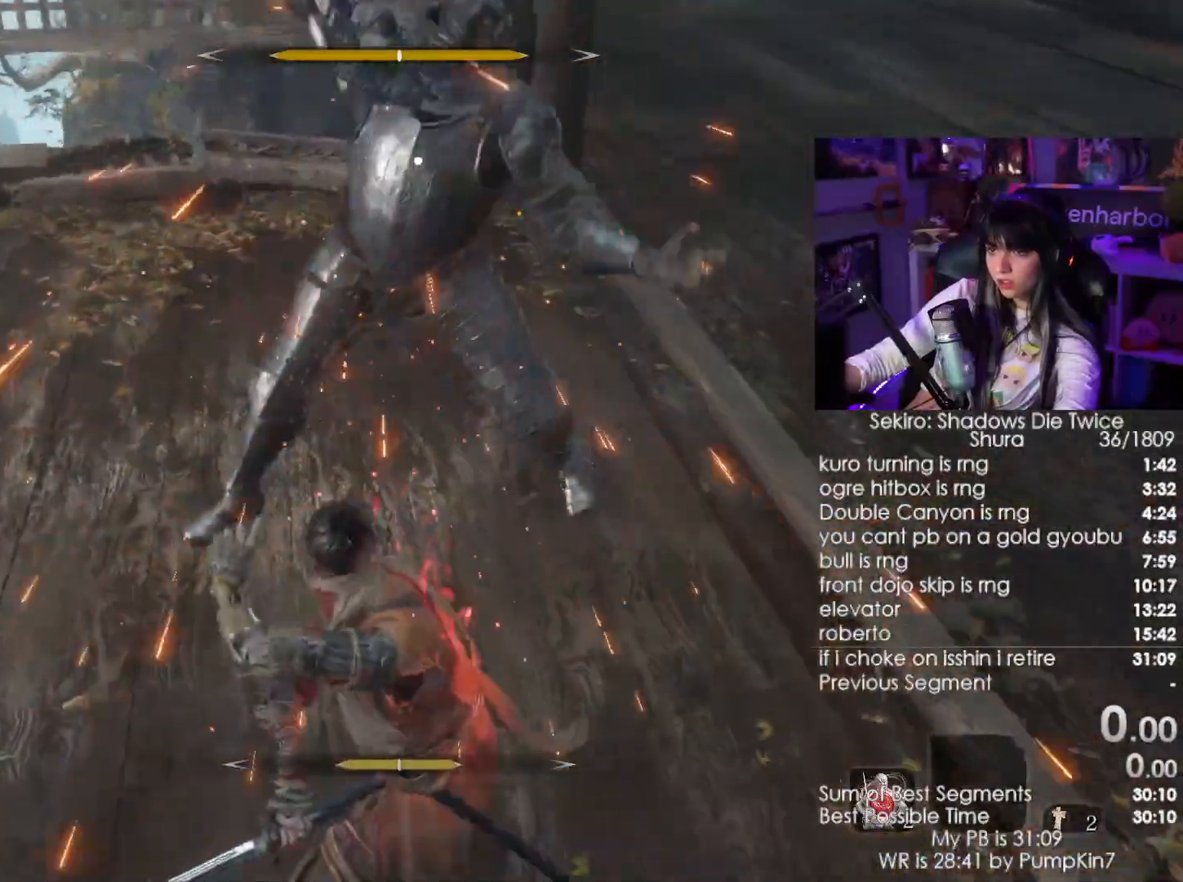
Gameplay with keyboard and mouse; each line is a JSON object with the keys and mouse buttons held at the frame after it. "events" lists presses ("down") and releases ("up") of "1", "2", "3", "4", "5", "a", "alt", "c", "caps_lock", "ctrl", "d", "e", "f", "g", "q", "r", "s", "shift", "space", "t", "tab", "v", "w", "x", "z", "mouse_left", "mouse_wheel" and "mouse_right" between this image and that frame as [ms after this image, input, new state], when the widget could be followed in between. "mouse_left", "mouse_wheel", "mouse_right" = the "left", "wheel", "right" buttons of the "mouse" list. No other keys are recorded. "wheel" means that the mouse wheel is clicked or scrolled. Not read: mouse_move.
{"keys": [], "mouse": [], "events": [[50, "mouse_right", "down"], [133, "mouse_right", "up"], [283, "mouse_left", "down"], [367, "mouse_left", "up"]]}
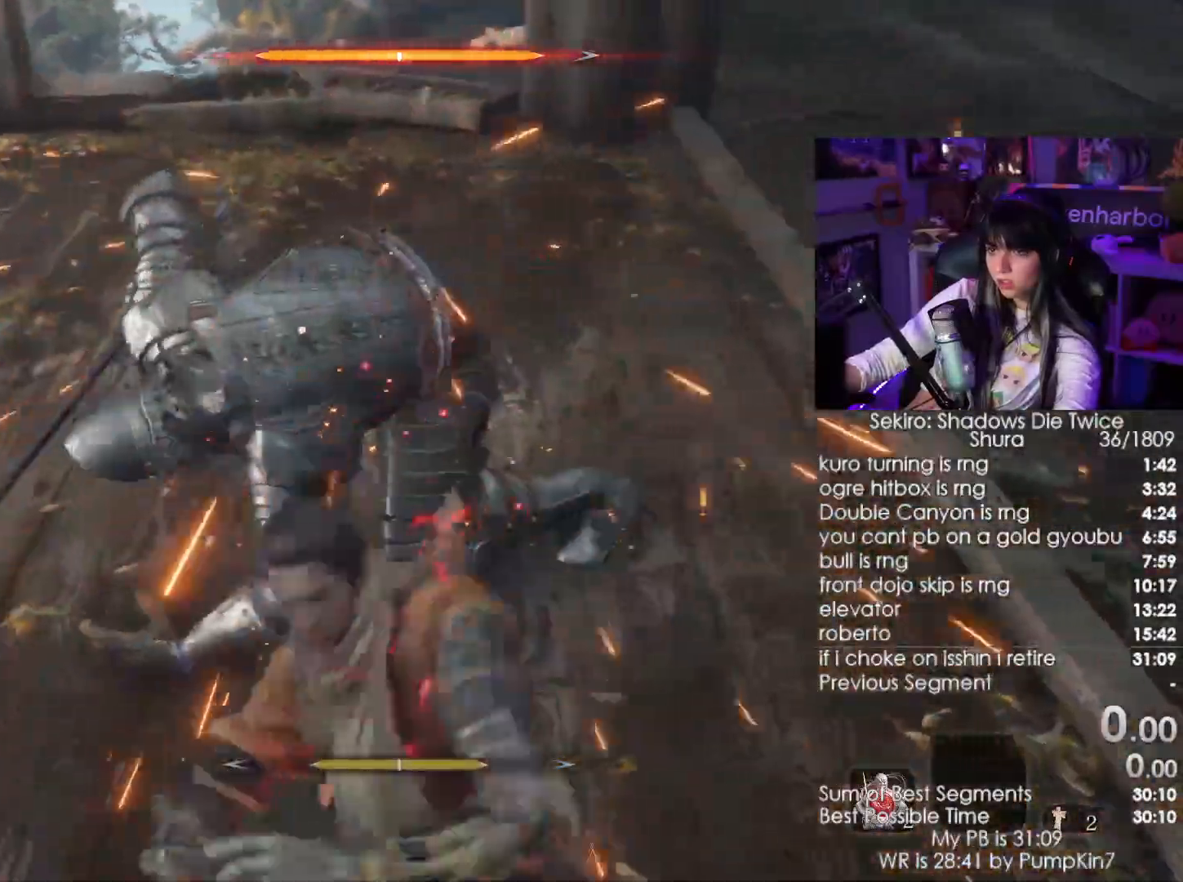
{"keys": [], "mouse": [], "events": []}
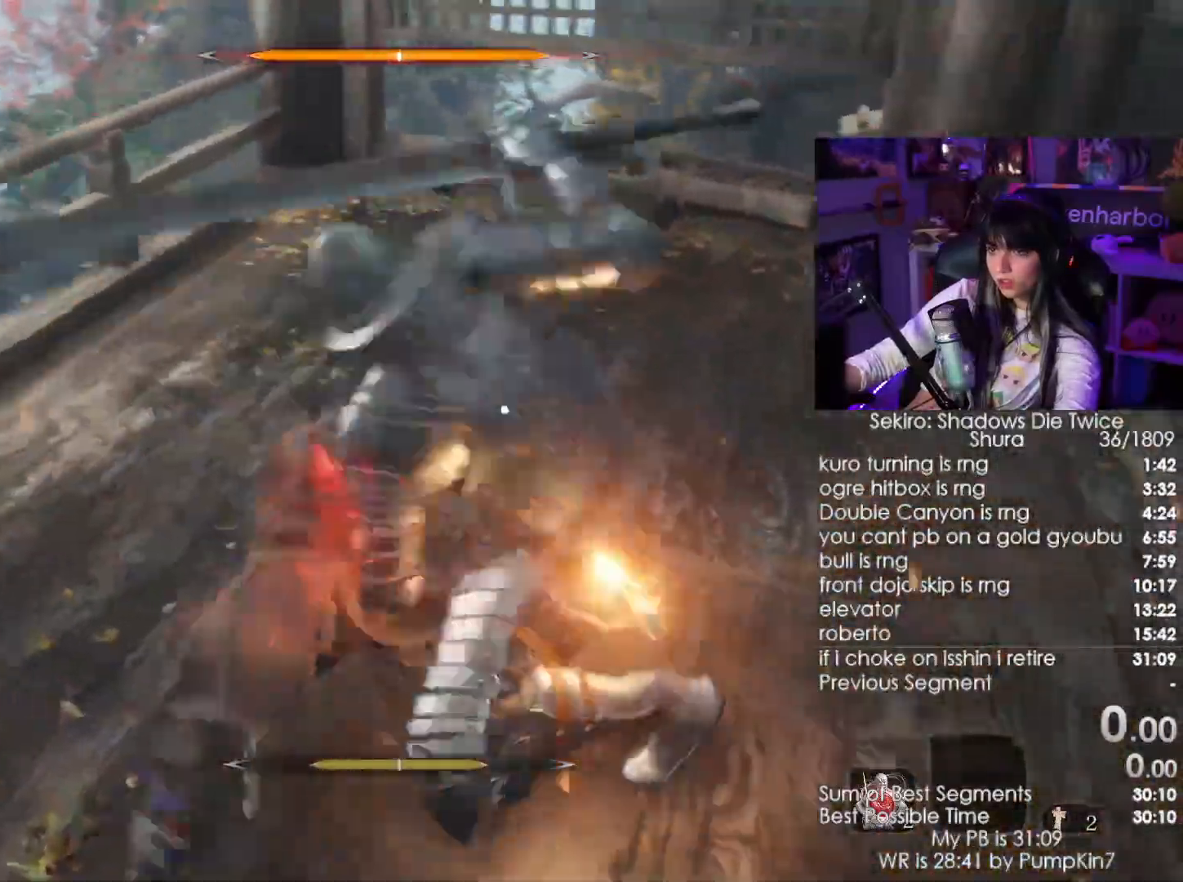
{"keys": [], "mouse": ["right"], "events": [[350, "mouse_right", "down"], [450, "mouse_right", "up"], [500, "mouse_right", "down"]]}
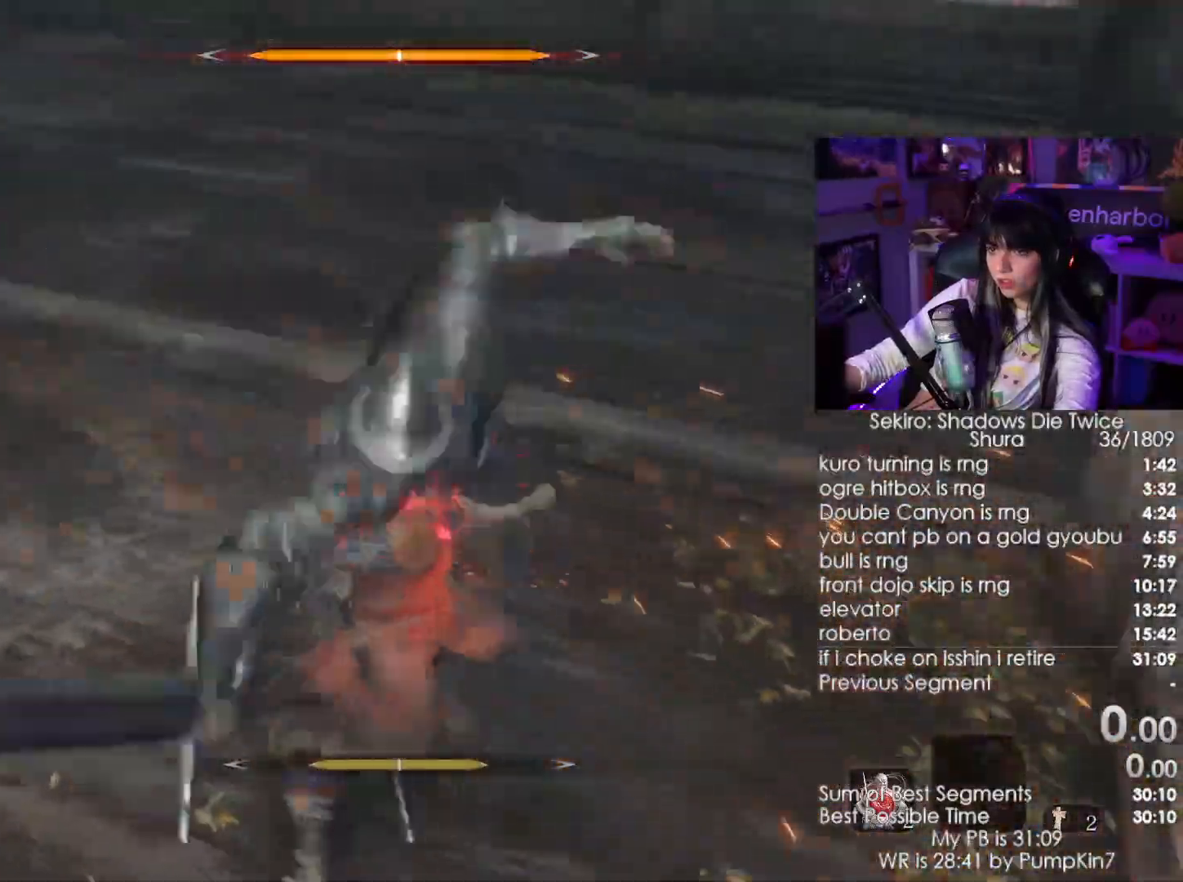
{"keys": ["w"], "mouse": [], "events": [[33, "w", "down"], [117, "mouse_right", "up"], [183, "mouse_wheel", "down"], [283, "mouse_wheel", "up"]]}
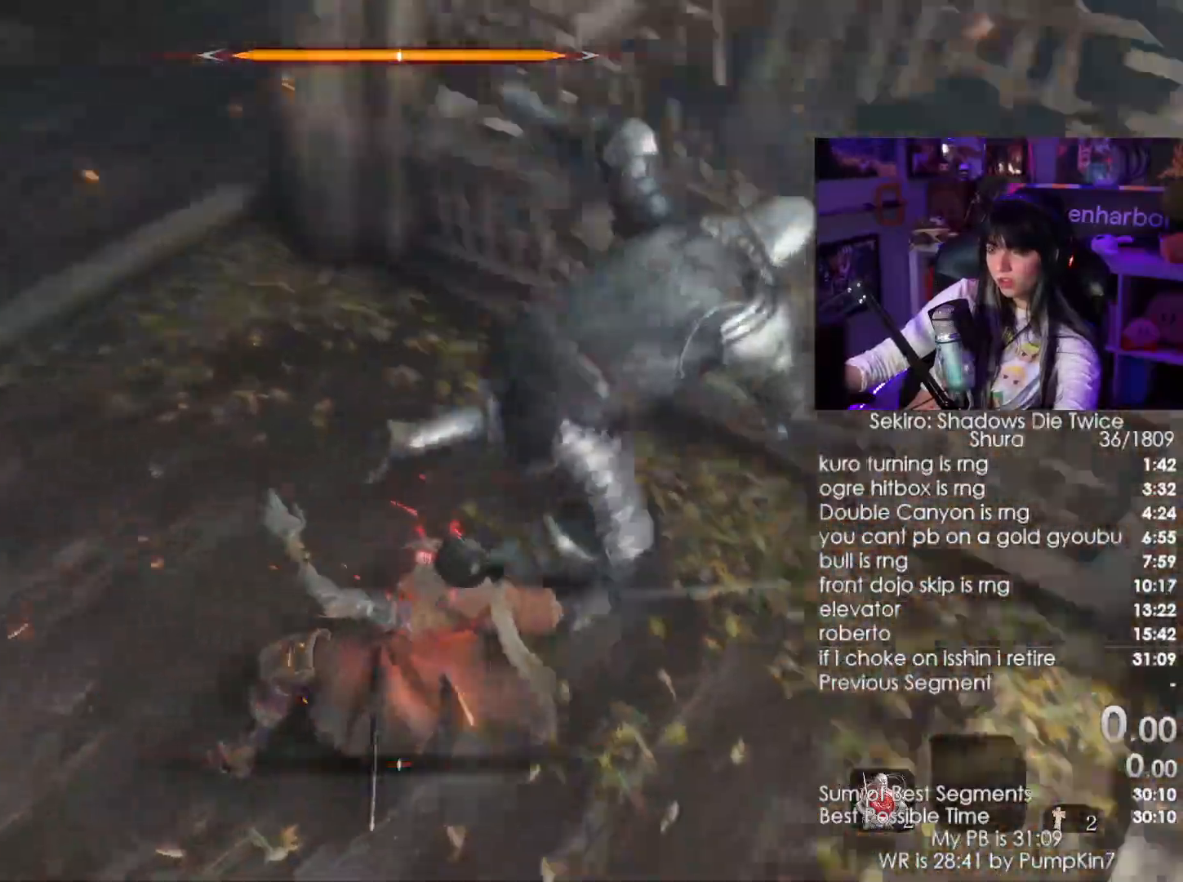
{"keys": ["w"], "mouse": [], "events": [[17, "mouse_left", "down"], [100, "mouse_left", "up"], [200, "mouse_left", "down"], [300, "mouse_left", "up"], [317, "mouse_left", "down"], [433, "mouse_left", "up"]]}
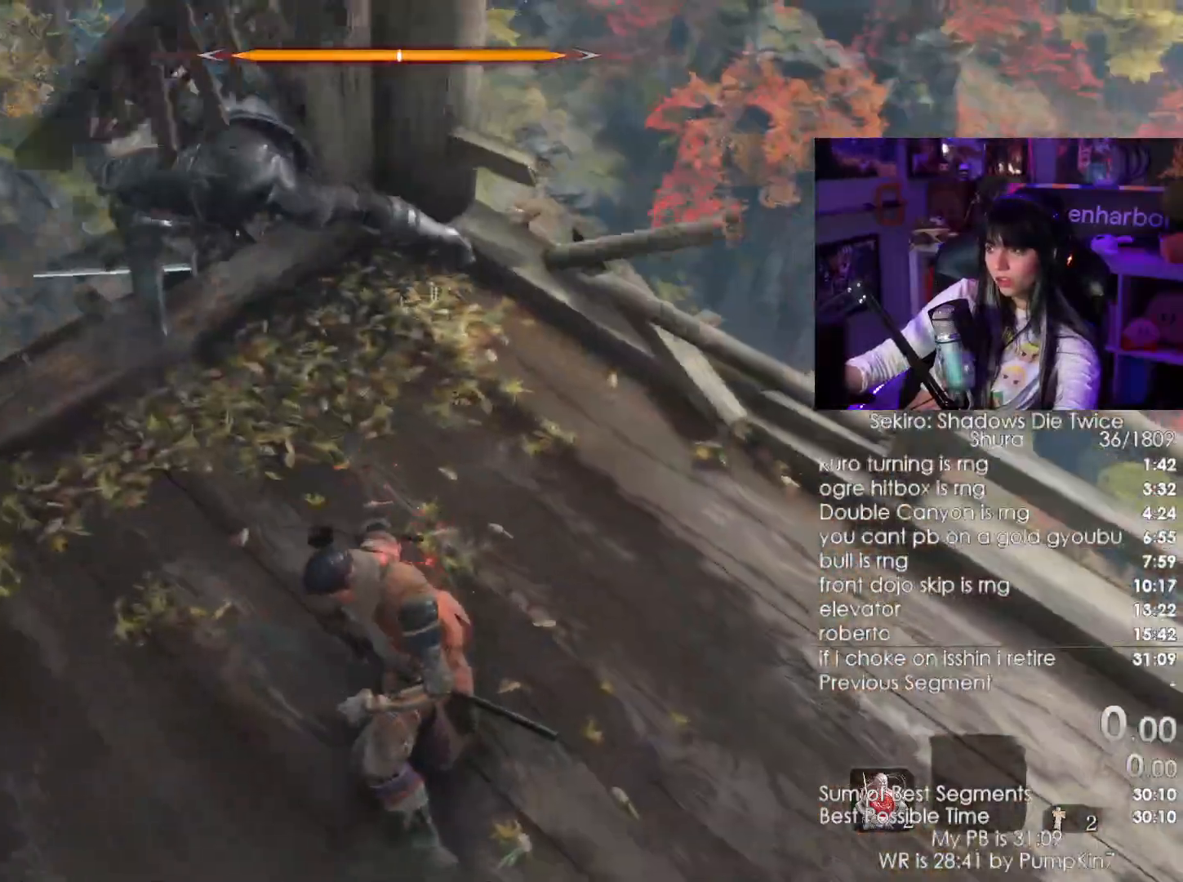
{"keys": ["w"], "mouse": [], "events": [[17, "mouse_left", "down"], [67, "mouse_left", "up"], [167, "mouse_left", "down"], [267, "mouse_left", "up"], [300, "mouse_left", "down"], [450, "mouse_left", "up"]]}
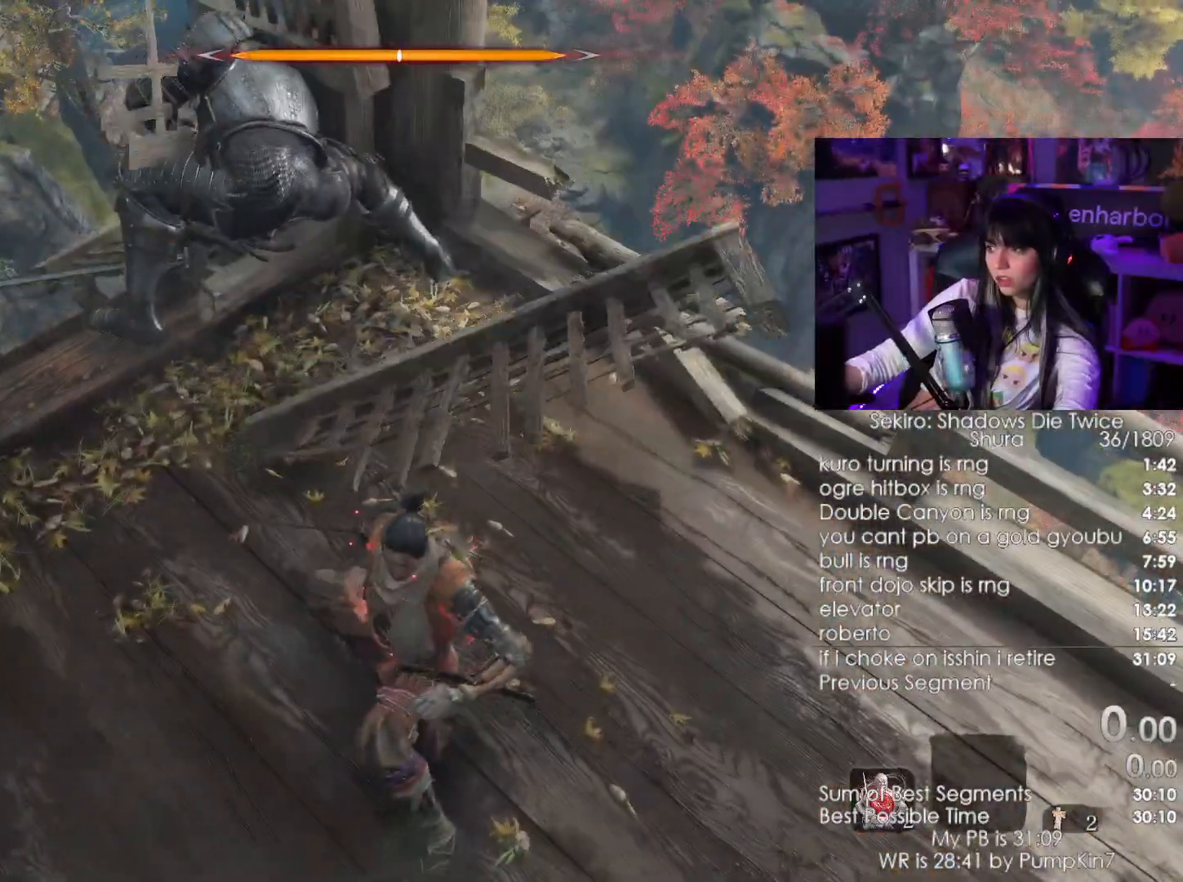
{"keys": ["w"], "mouse": [], "events": [[83, "mouse_left", "down"], [233, "mouse_left", "up"]]}
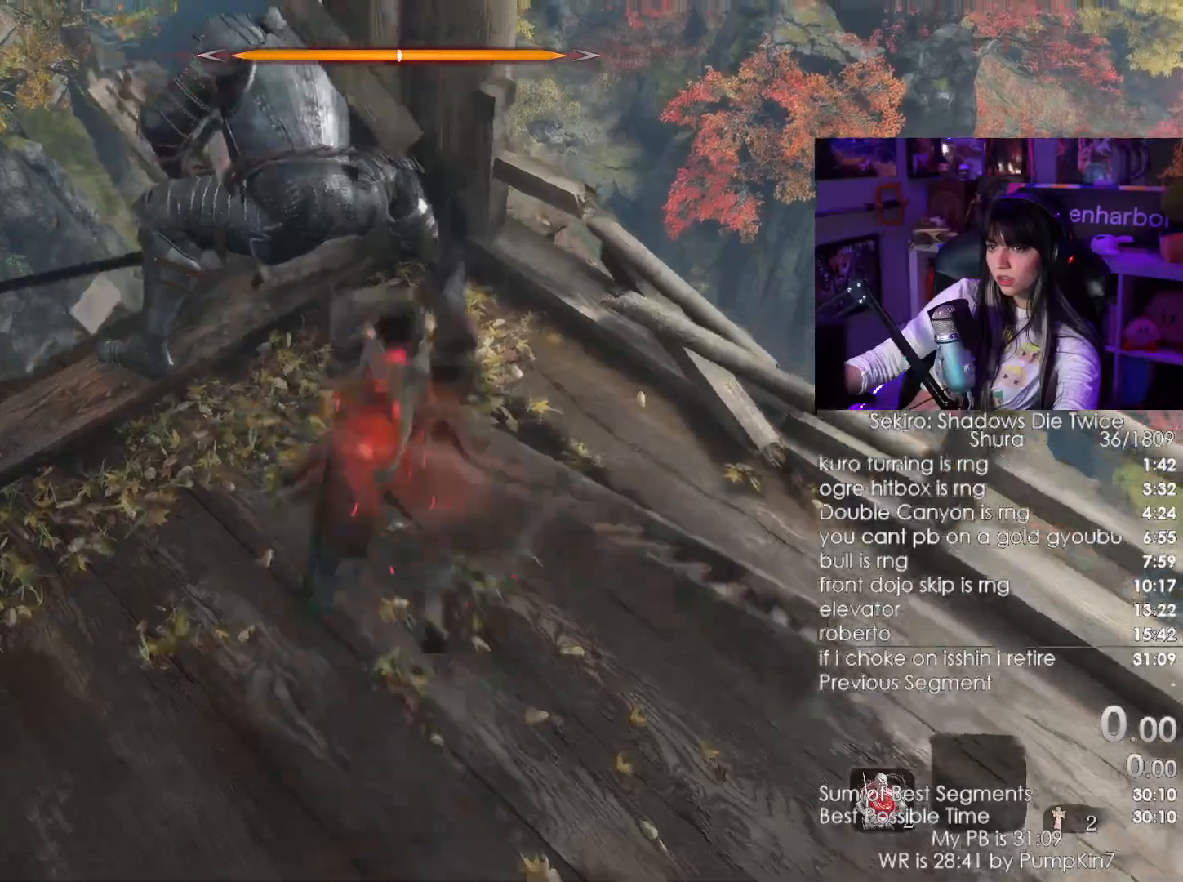
{"keys": ["w"], "mouse": [], "events": [[200, "mouse_left", "down"], [300, "mouse_left", "up"]]}
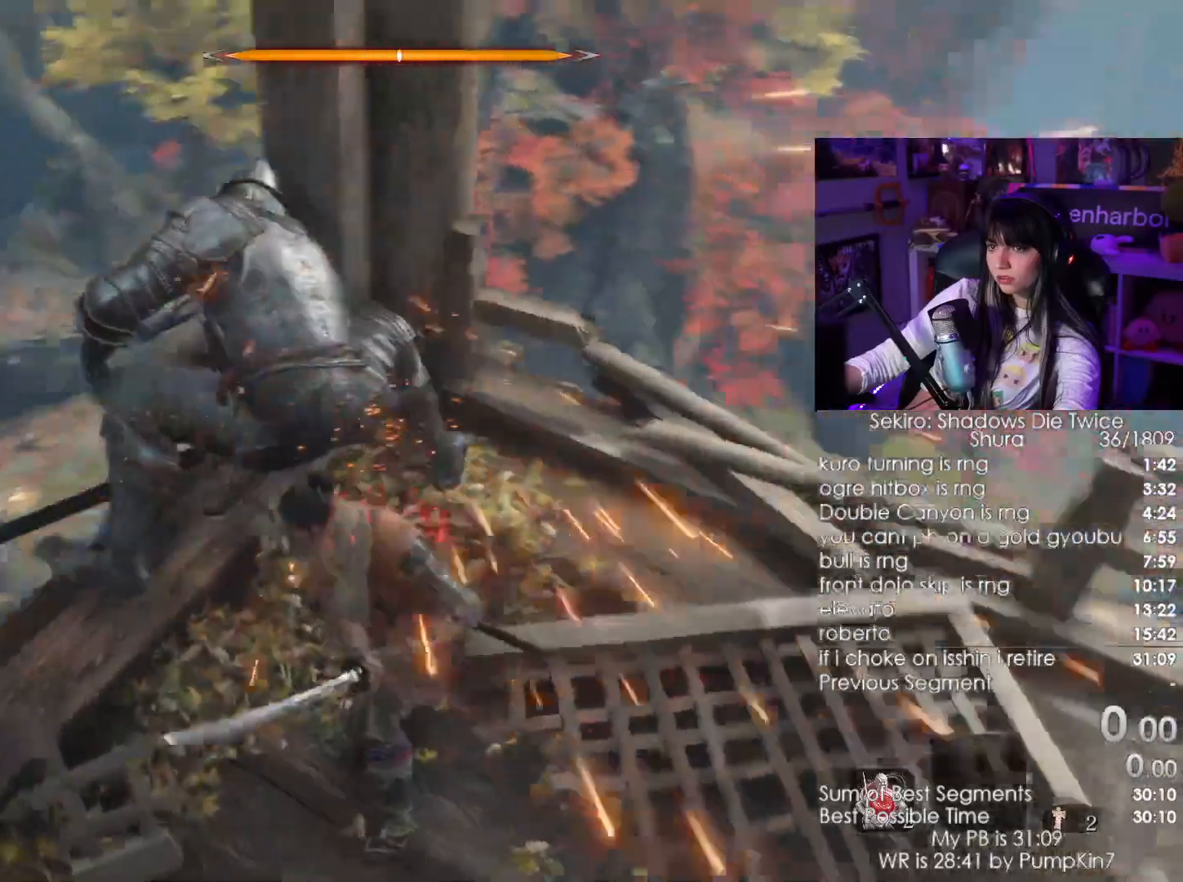
{"keys": ["w"], "mouse": [], "events": [[250, "mouse_left", "down"], [400, "mouse_left", "up"]]}
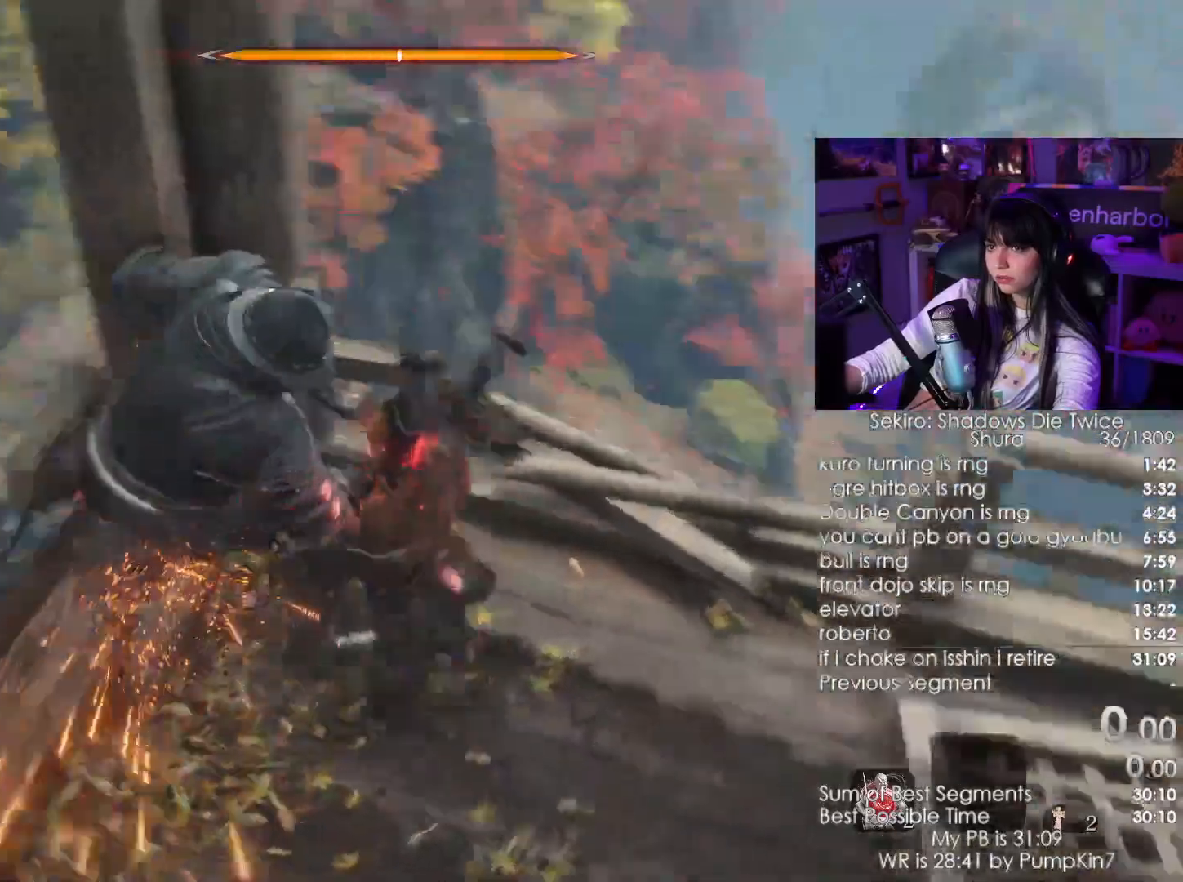
{"keys": ["w"], "mouse": ["left"], "events": [[367, "mouse_left", "down"]]}
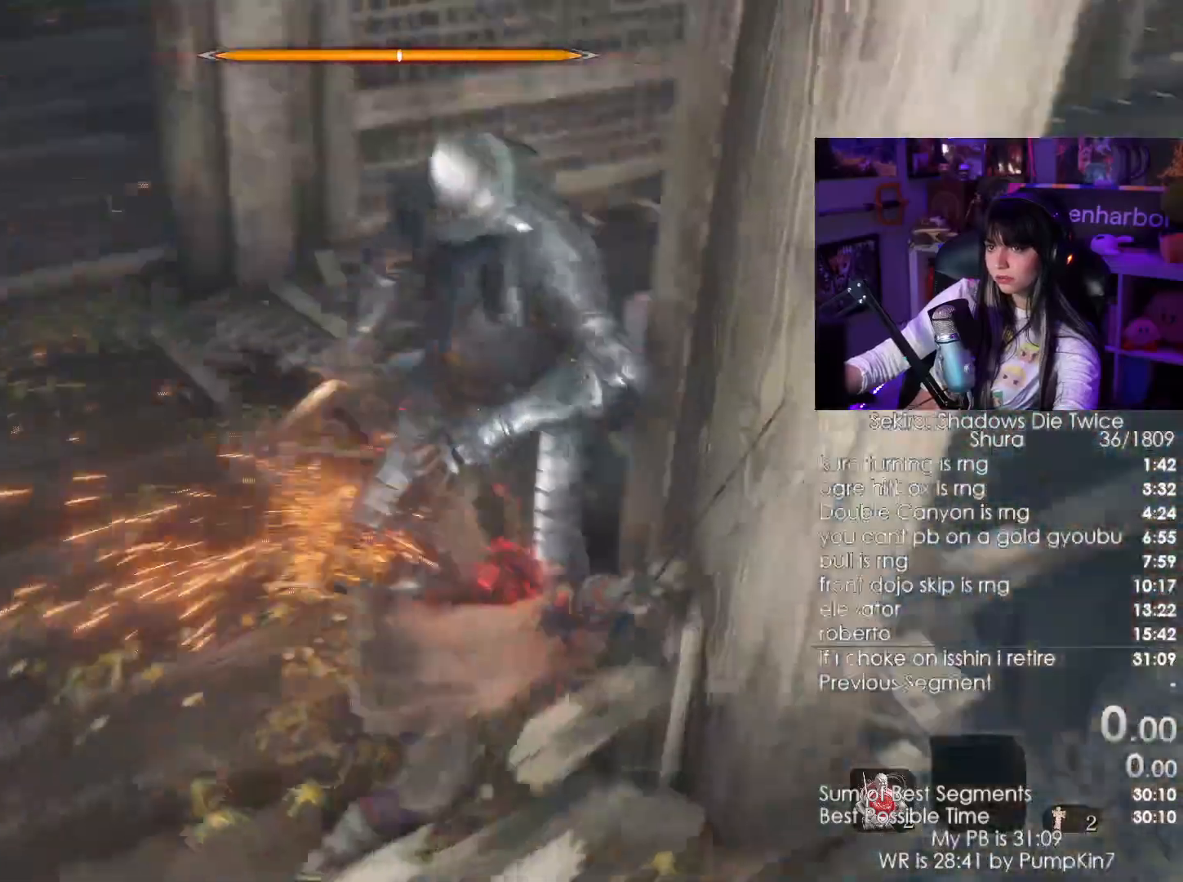
{"keys": ["w"], "mouse": [], "events": [[17, "mouse_left", "up"], [200, "mouse_wheel", "down"], [333, "mouse_wheel", "up"]]}
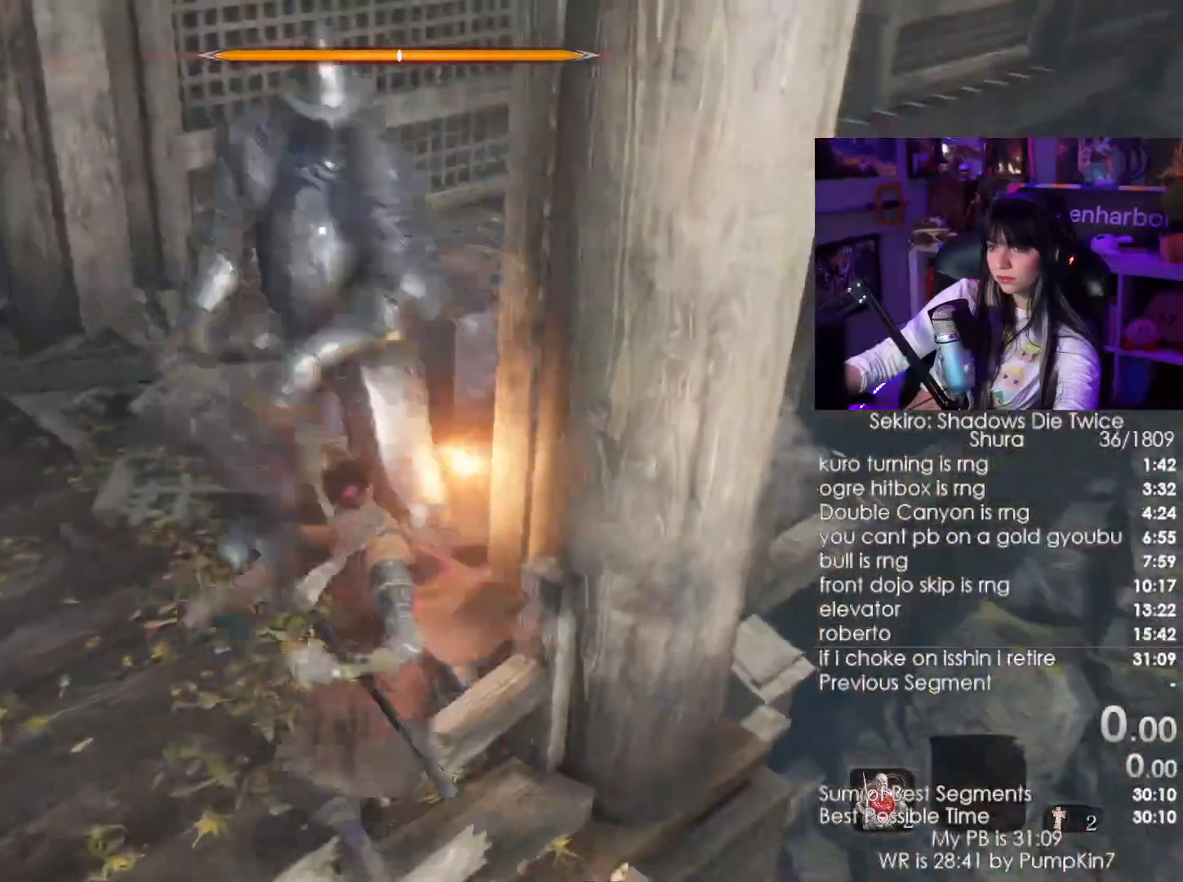
{"keys": ["a", "w"], "mouse": [], "events": [[33, "a", "down"], [350, "mouse_left", "down"], [500, "mouse_left", "up"]]}
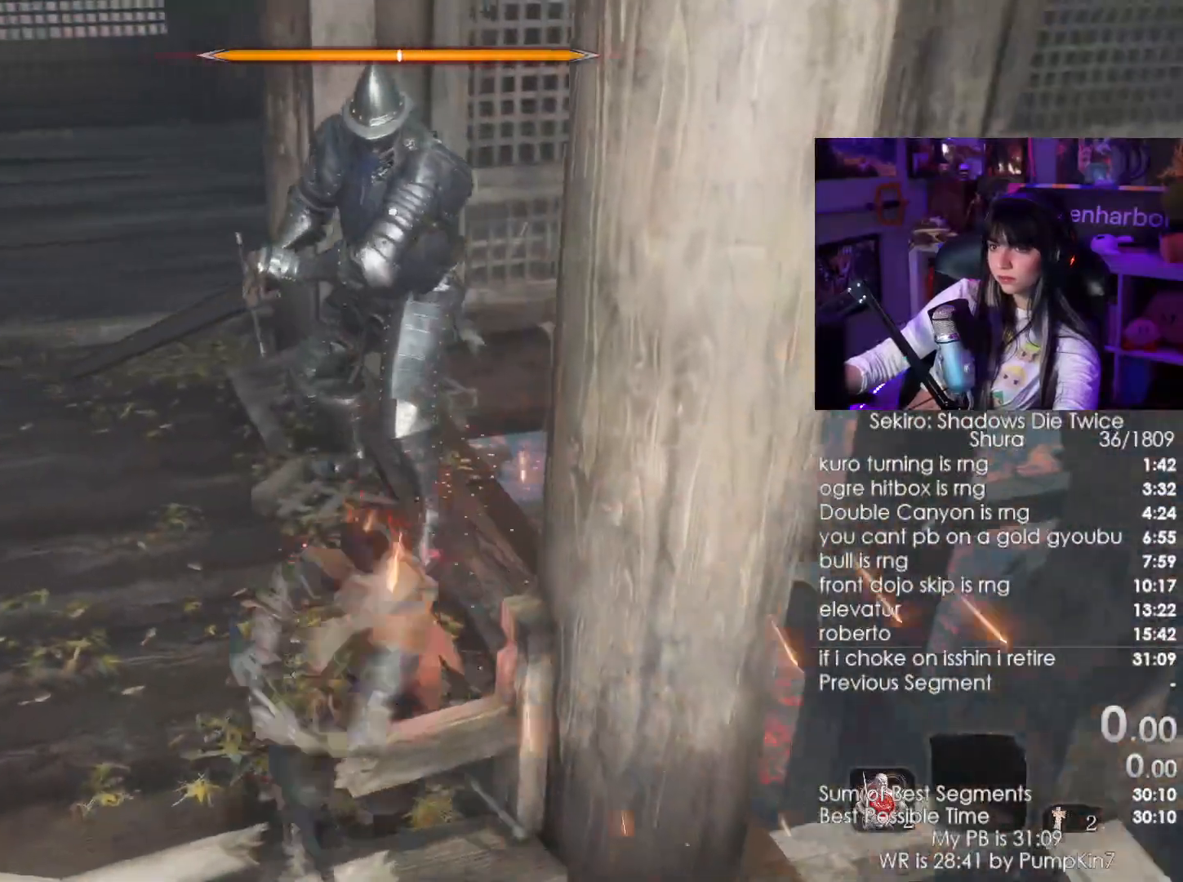
{"keys": ["a", "w"], "mouse": [], "events": []}
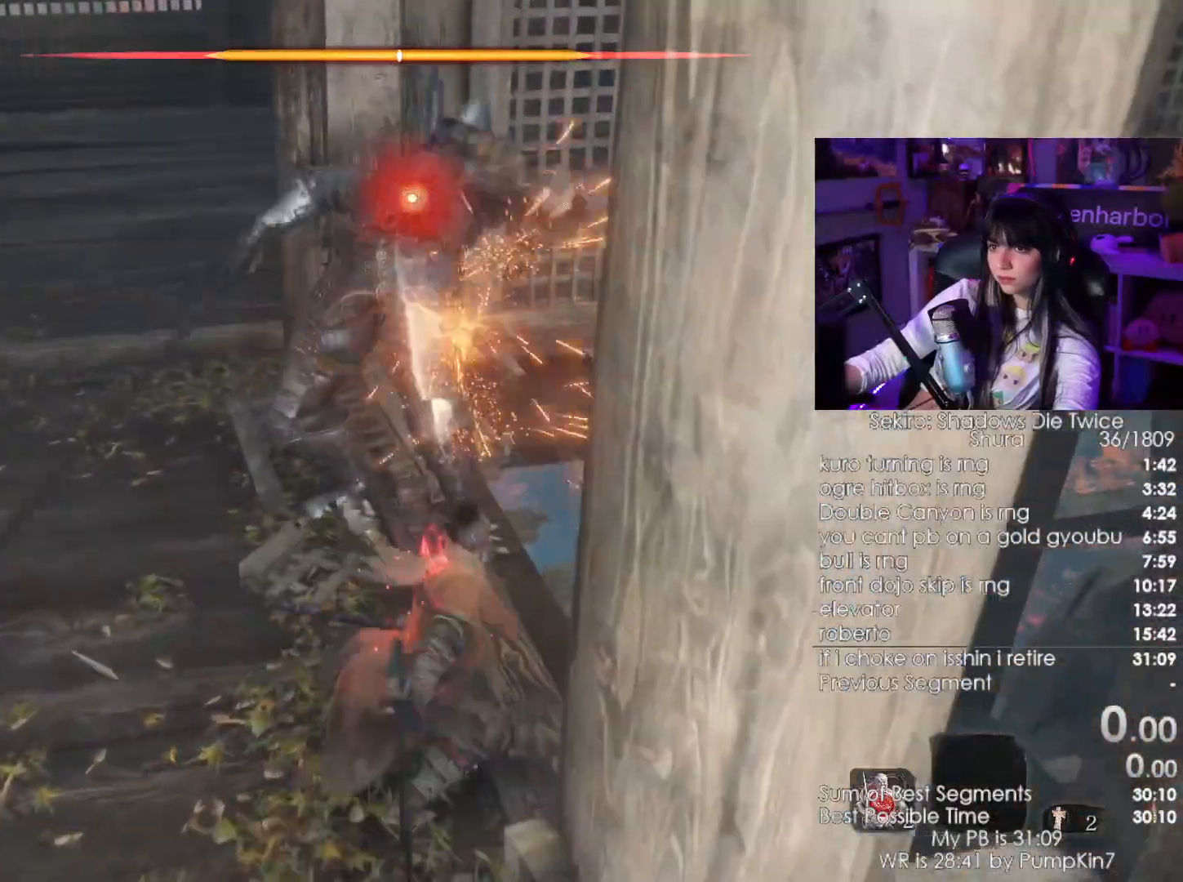
{"keys": ["a"], "mouse": [], "events": [[333, "w", "up"]]}
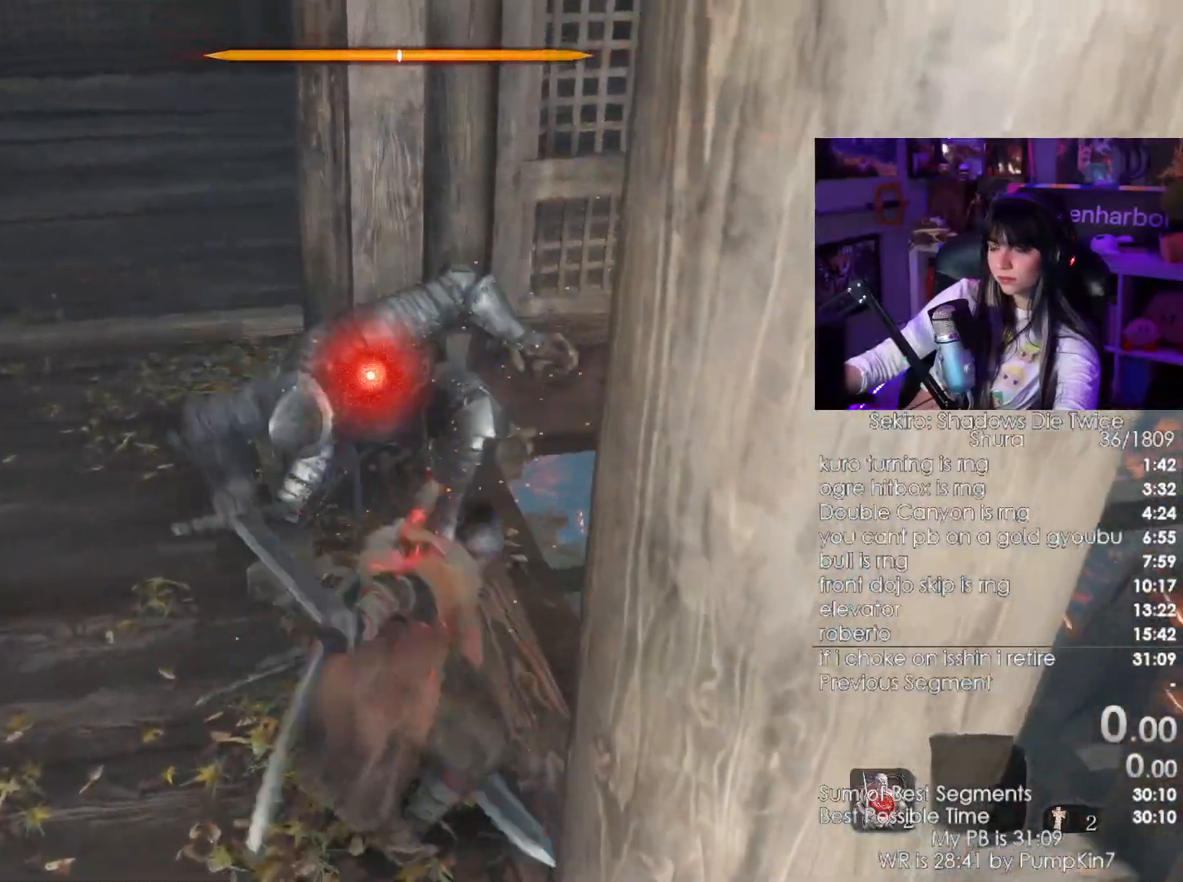
{"keys": [], "mouse": [], "events": [[33, "a", "up"]]}
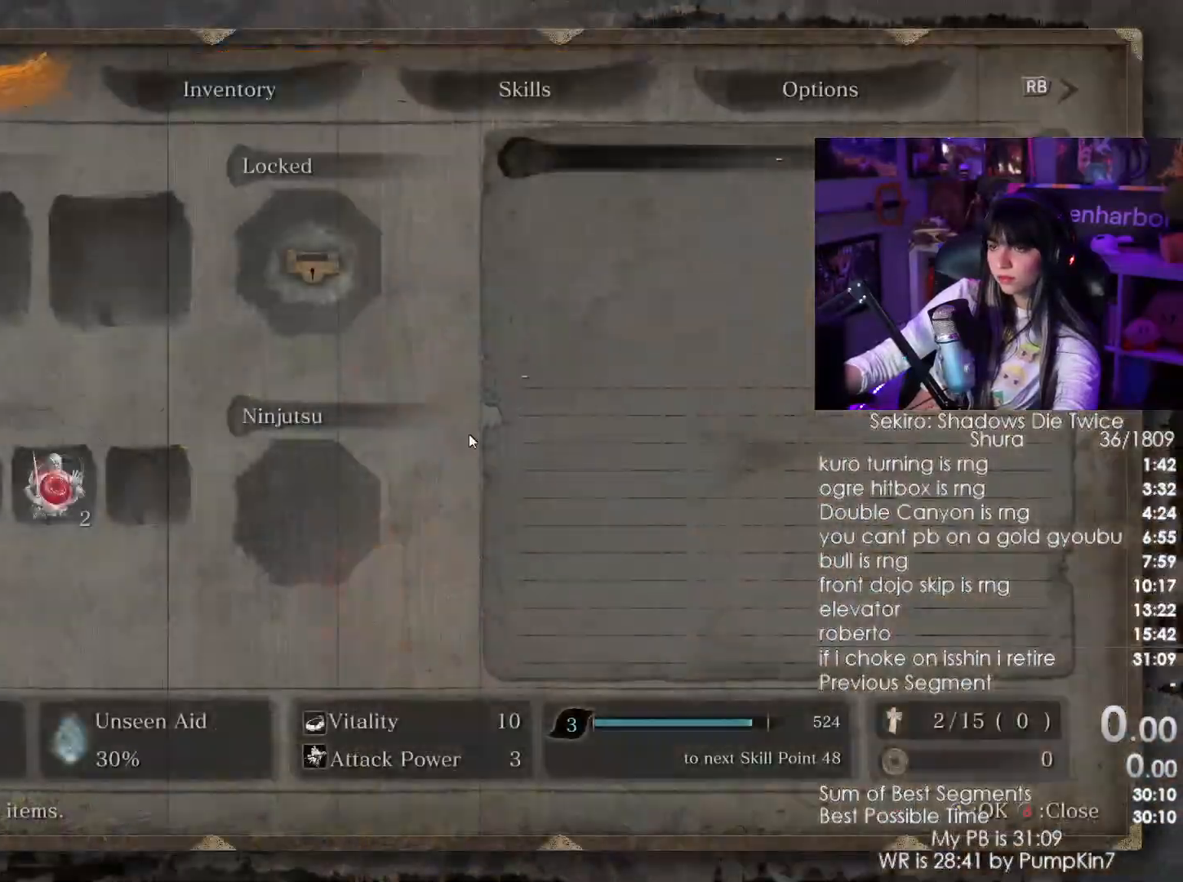
{"keys": [], "mouse": [], "events": []}
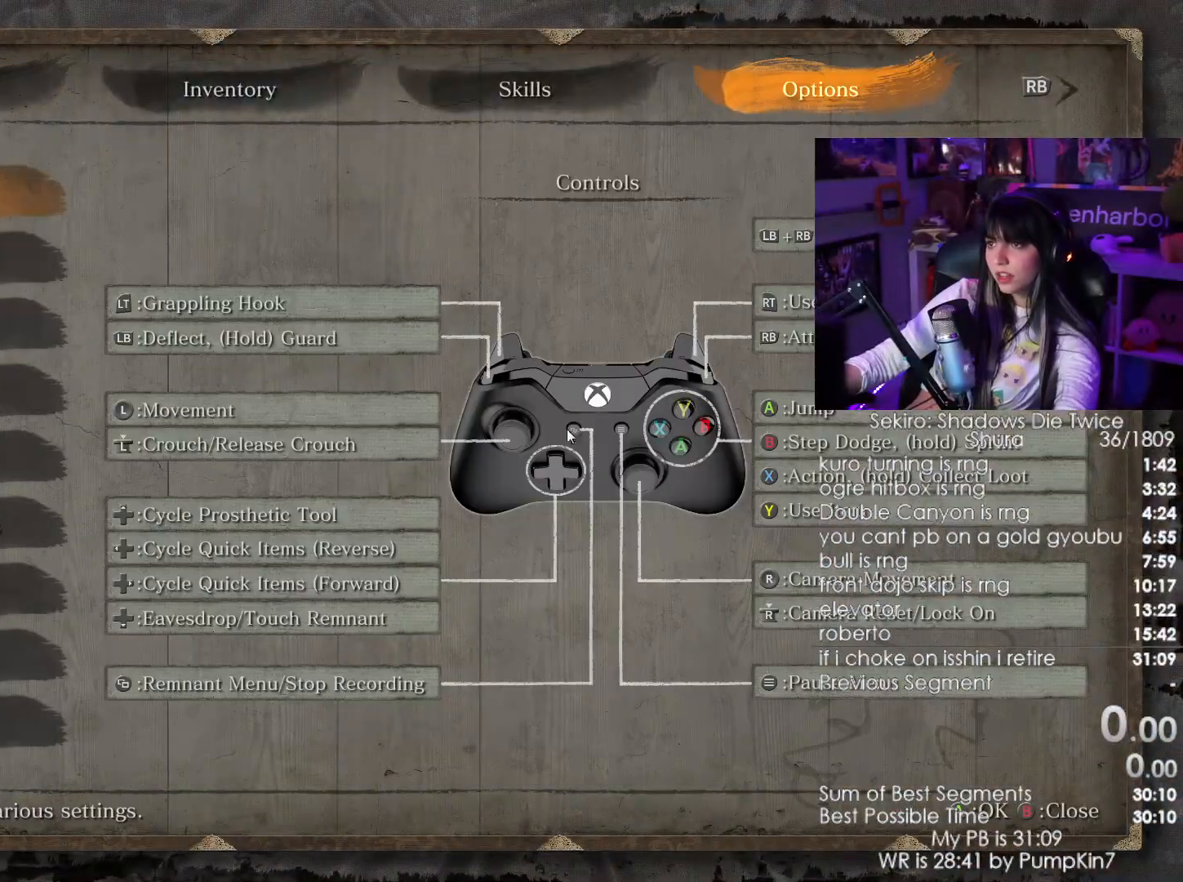
{"keys": [], "mouse": ["left"], "events": [[483, "mouse_left", "down"]]}
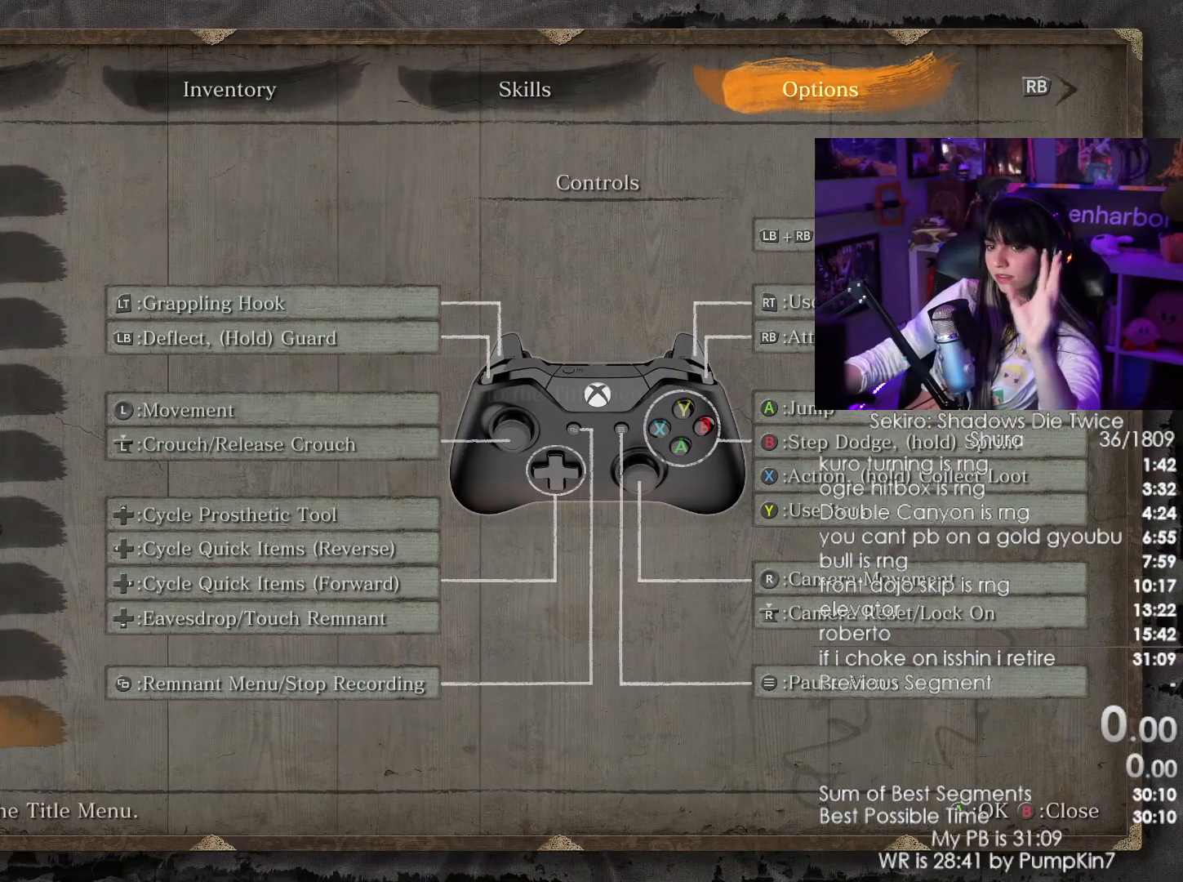
{"keys": [], "mouse": [], "events": [[33, "mouse_left", "up"], [300, "mouse_left", "down"], [400, "mouse_left", "up"]]}
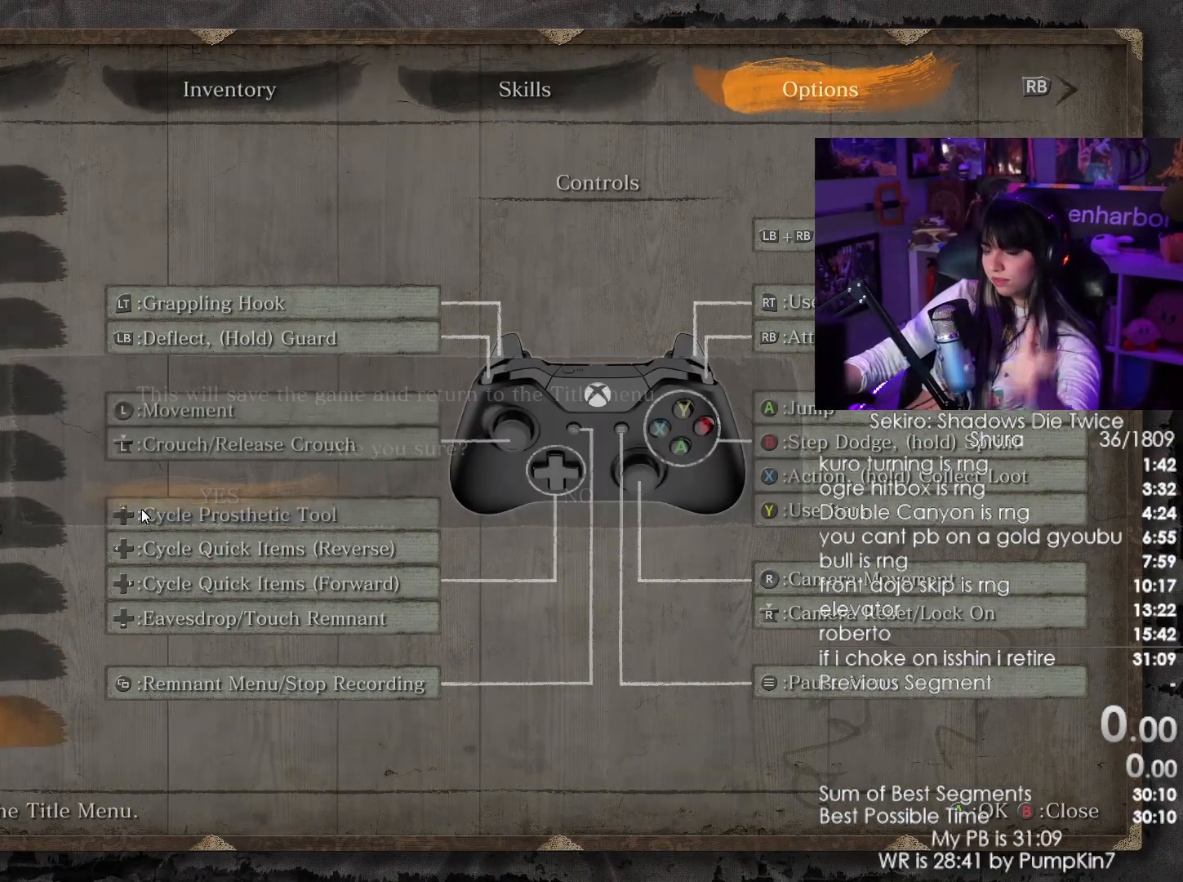
{"keys": [], "mouse": [], "events": []}
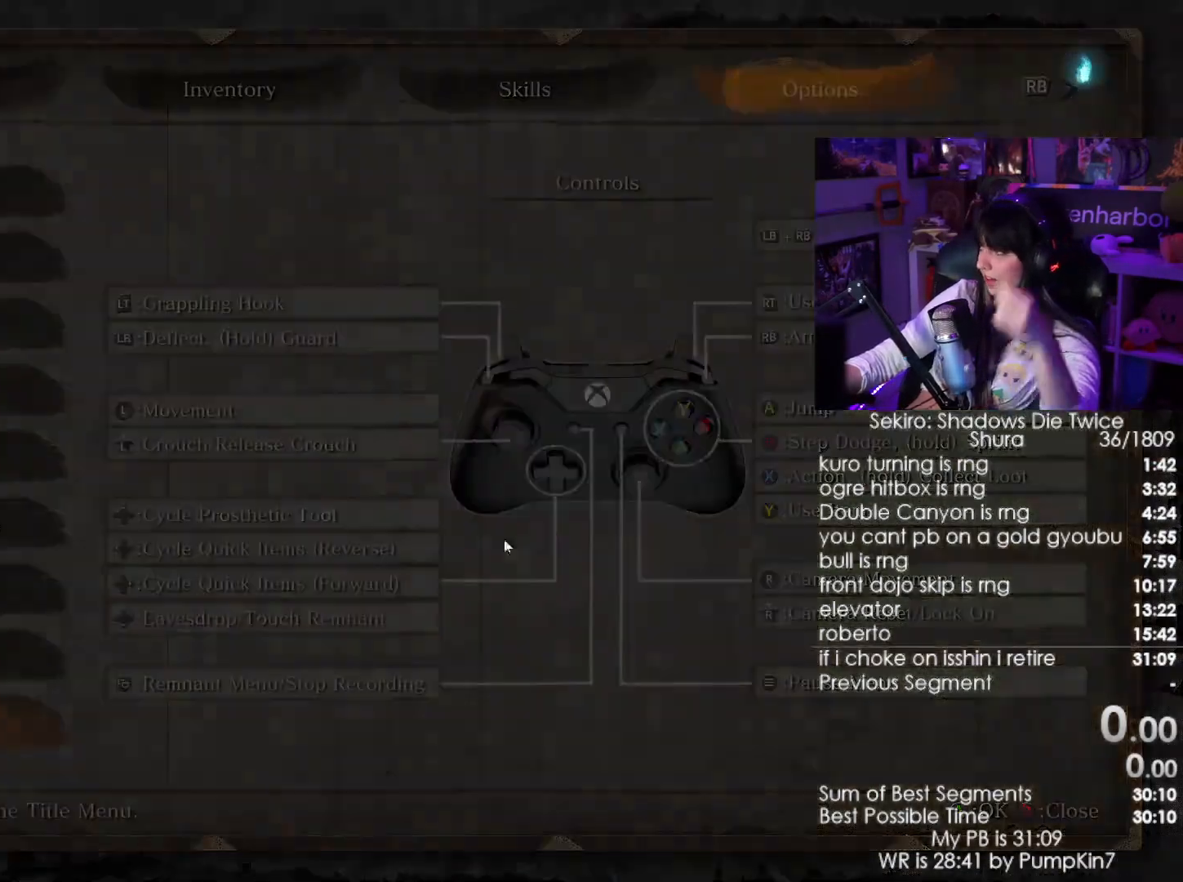
{"keys": [], "mouse": [], "events": []}
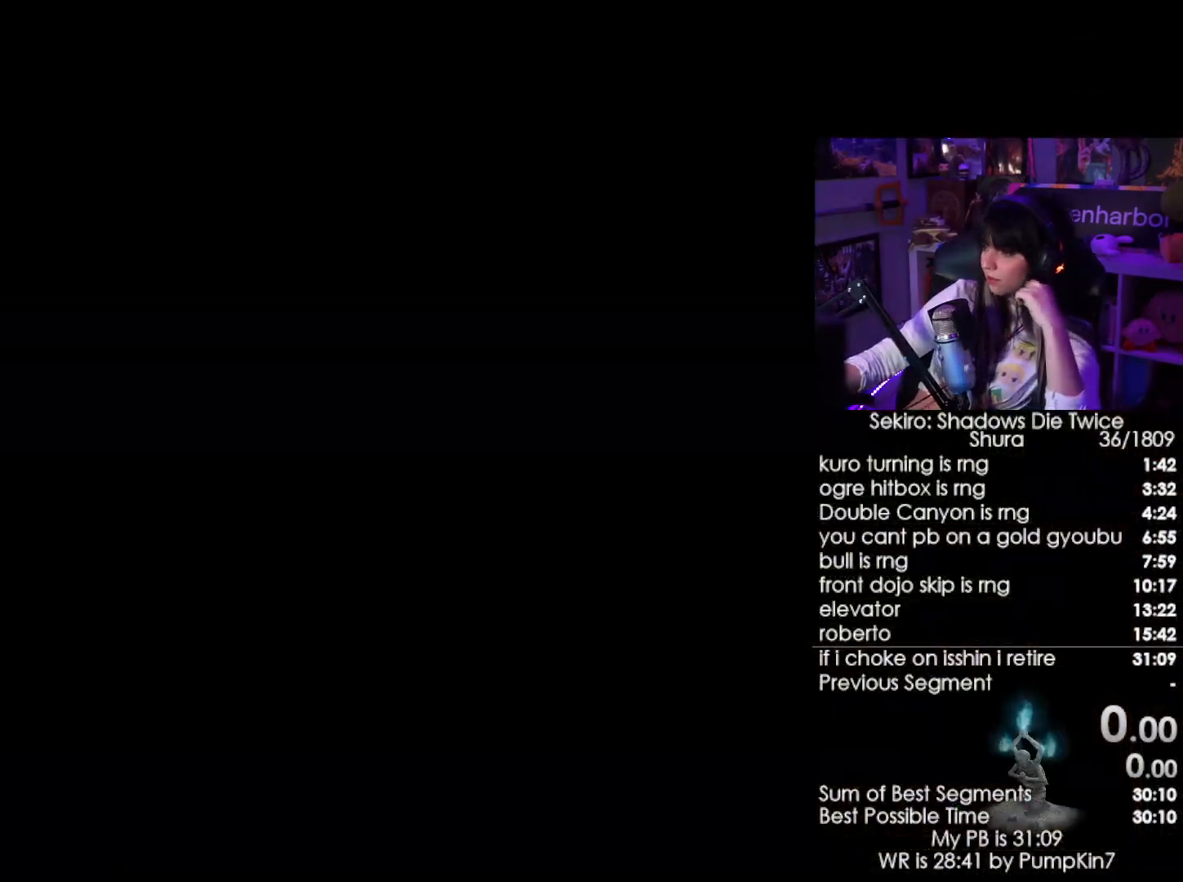
{"keys": [], "mouse": [], "events": []}
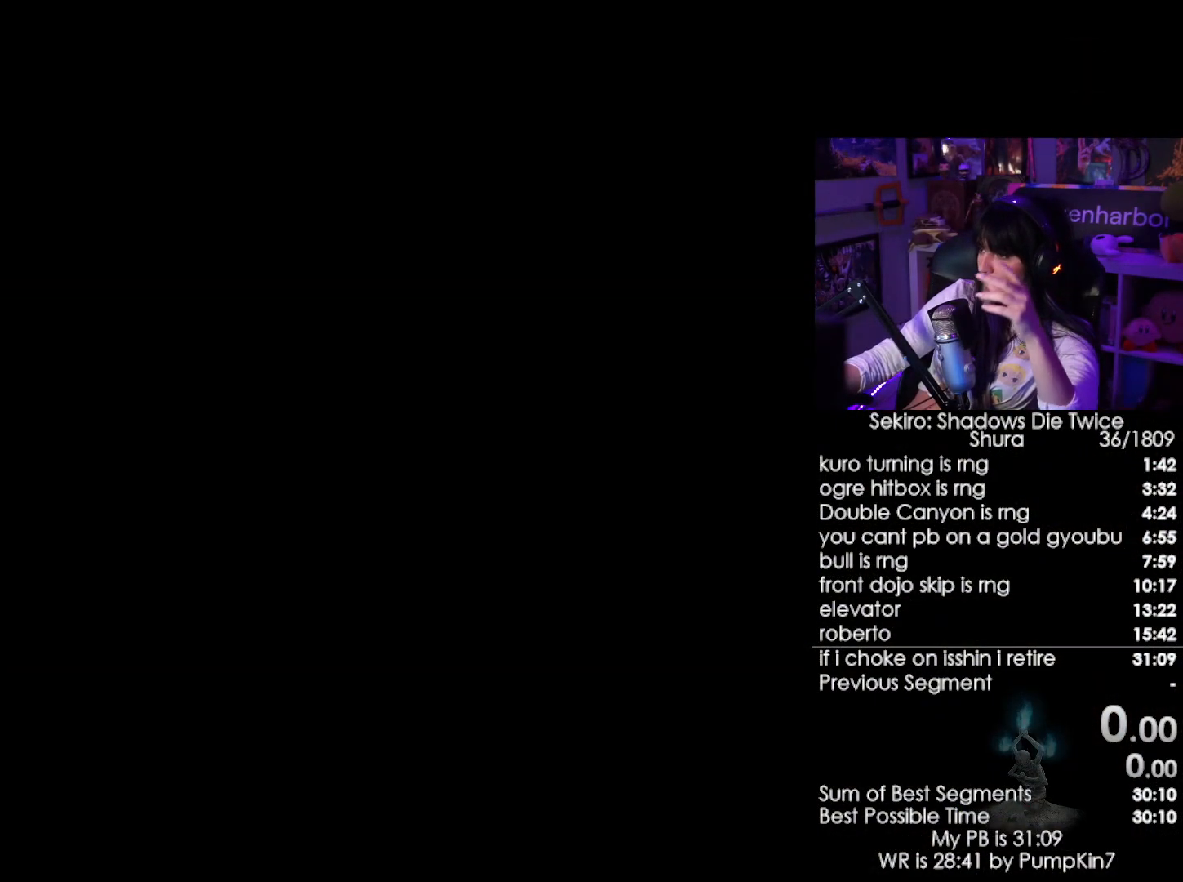
{"keys": [], "mouse": [], "events": []}
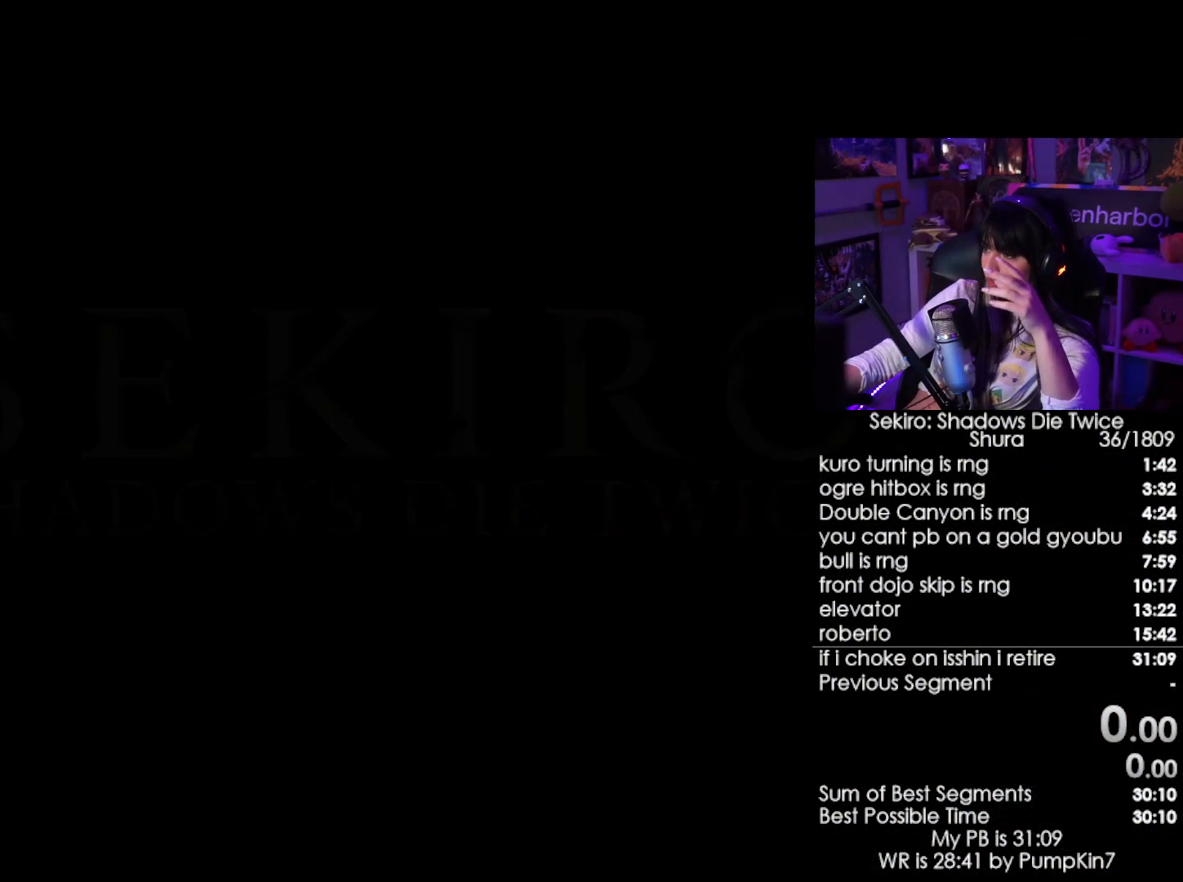
{"keys": [], "mouse": [], "events": []}
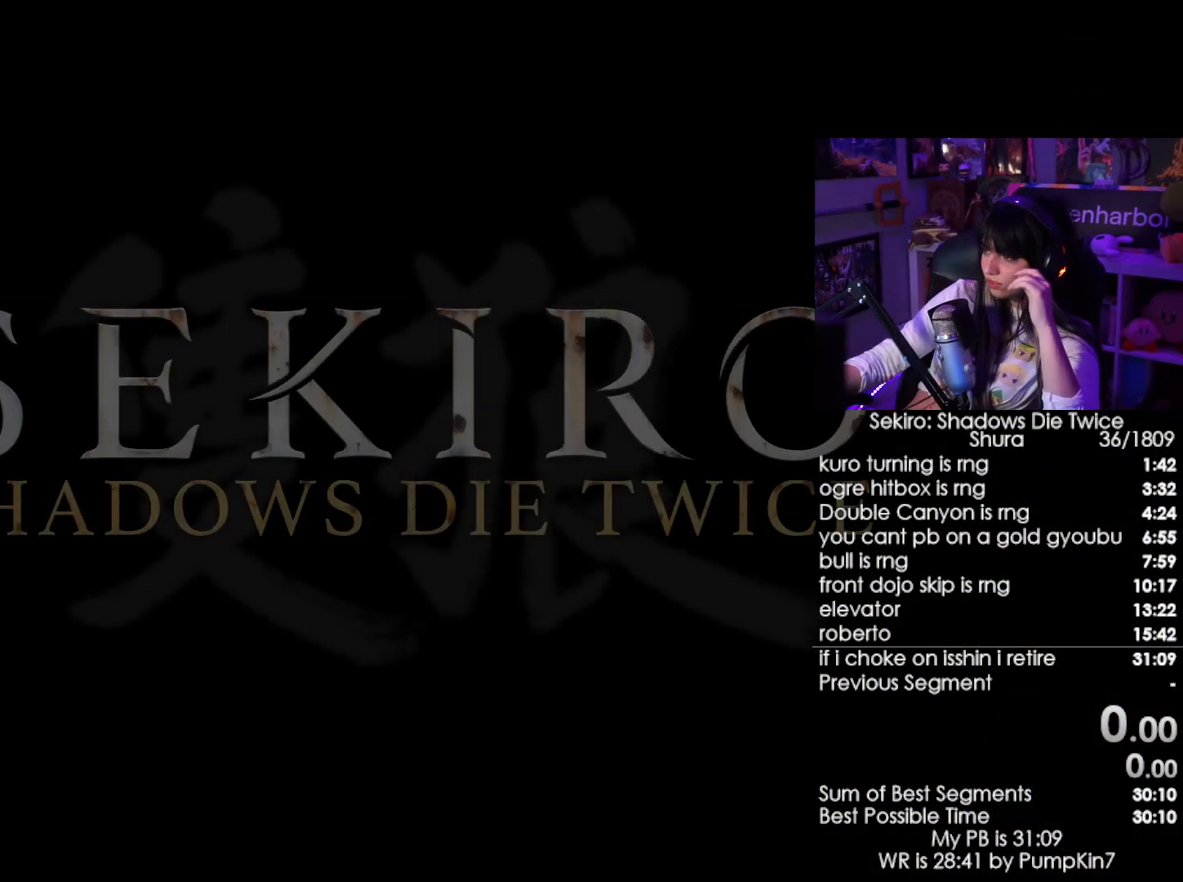
{"keys": [], "mouse": [], "events": []}
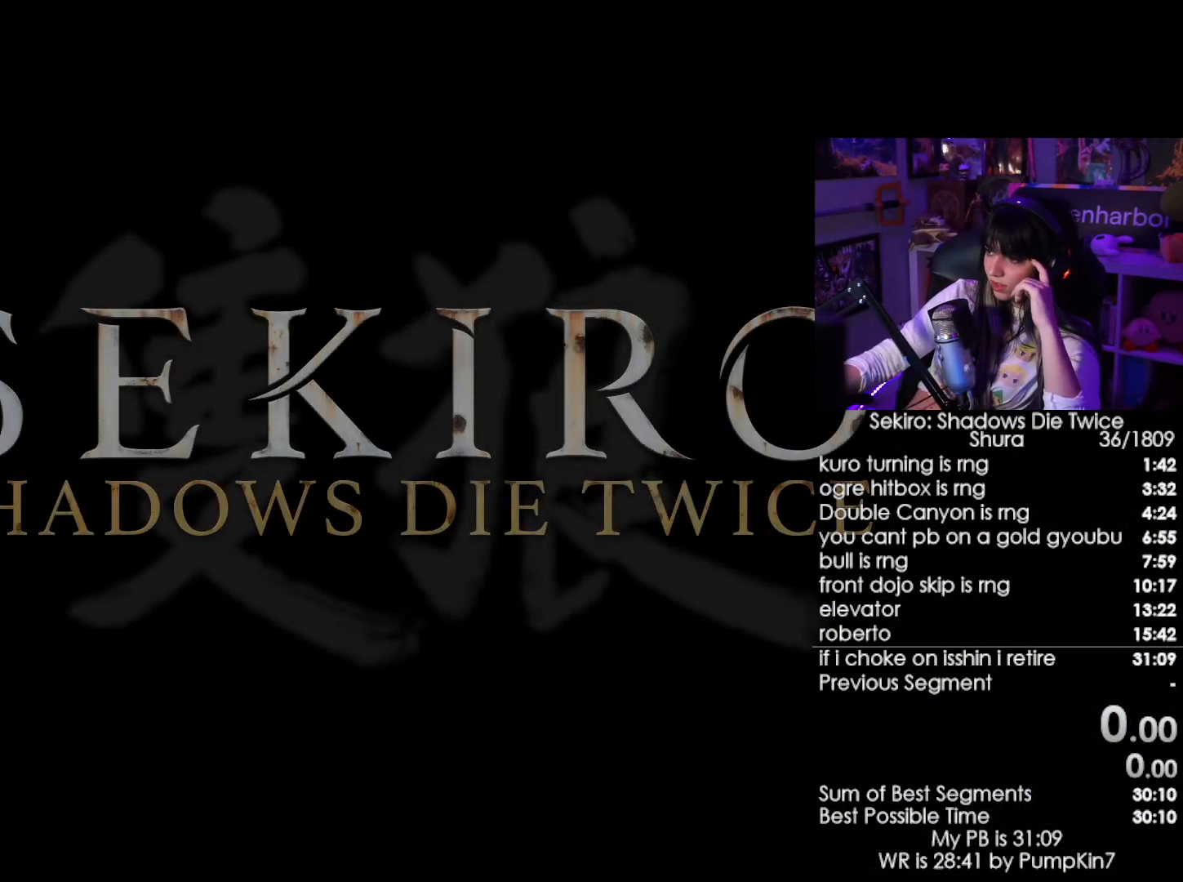
{"keys": [], "mouse": [], "events": []}
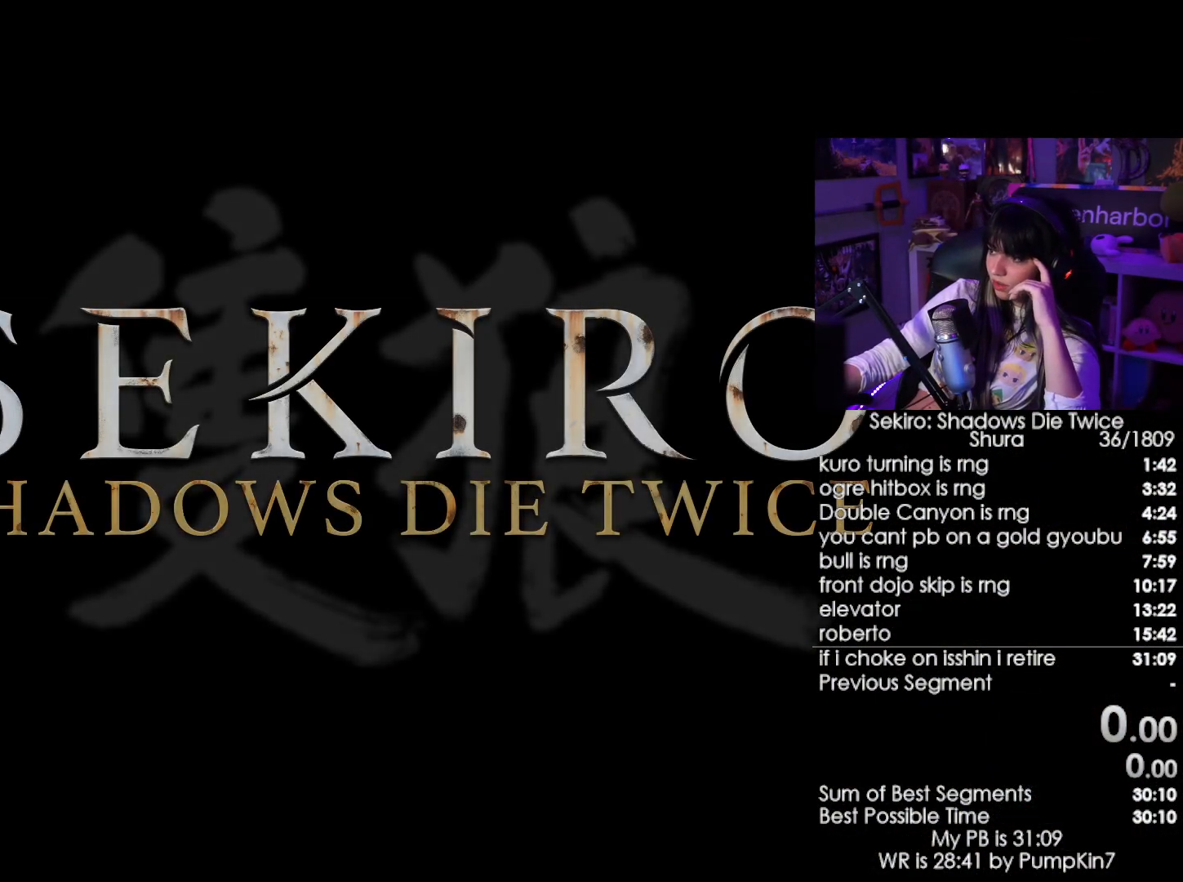
{"keys": [], "mouse": [], "events": []}